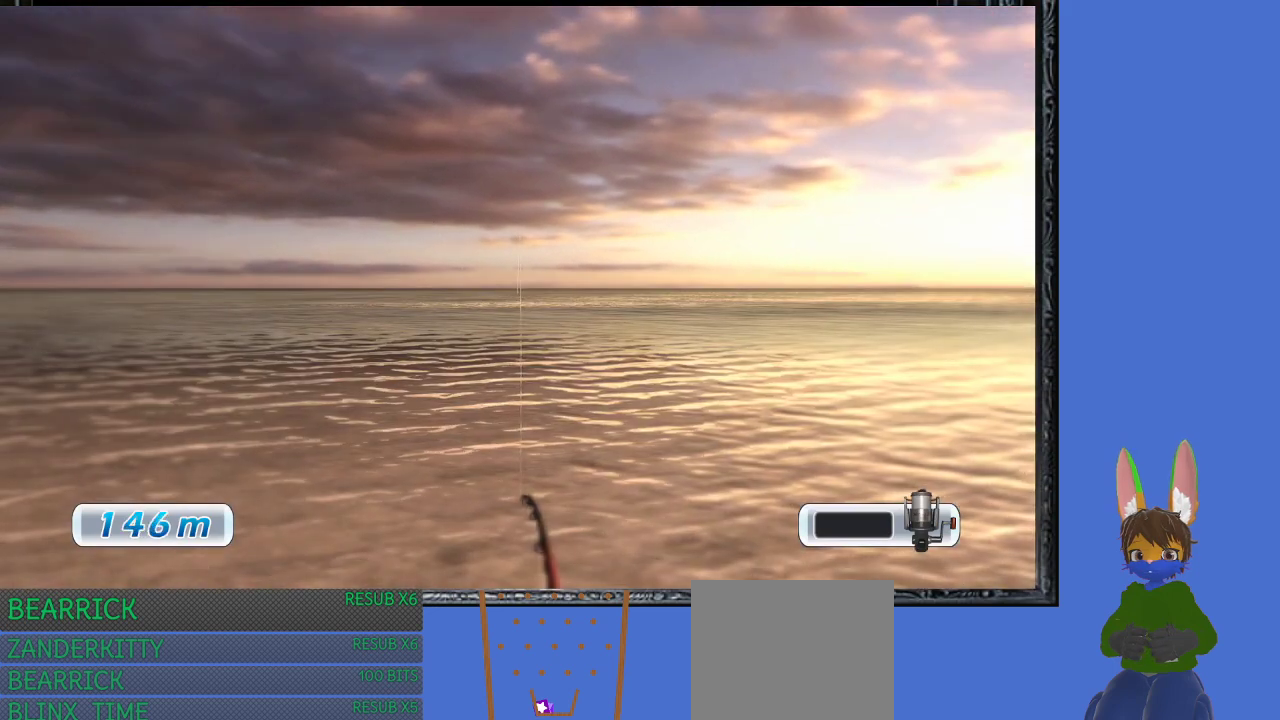
Gameplay with a controller (PlayStation layout); each line is a JSON object with the inputs held at the frame after it. "events" lists button and stick changes between this image and that frame as [ms after this image, input, new state], when the widget could be followed in between.
{"buttons": [], "left_stick": "center", "right_stick": "center", "events": [[167, "left_stick", "right"], [467, "left_stick", "center"]]}
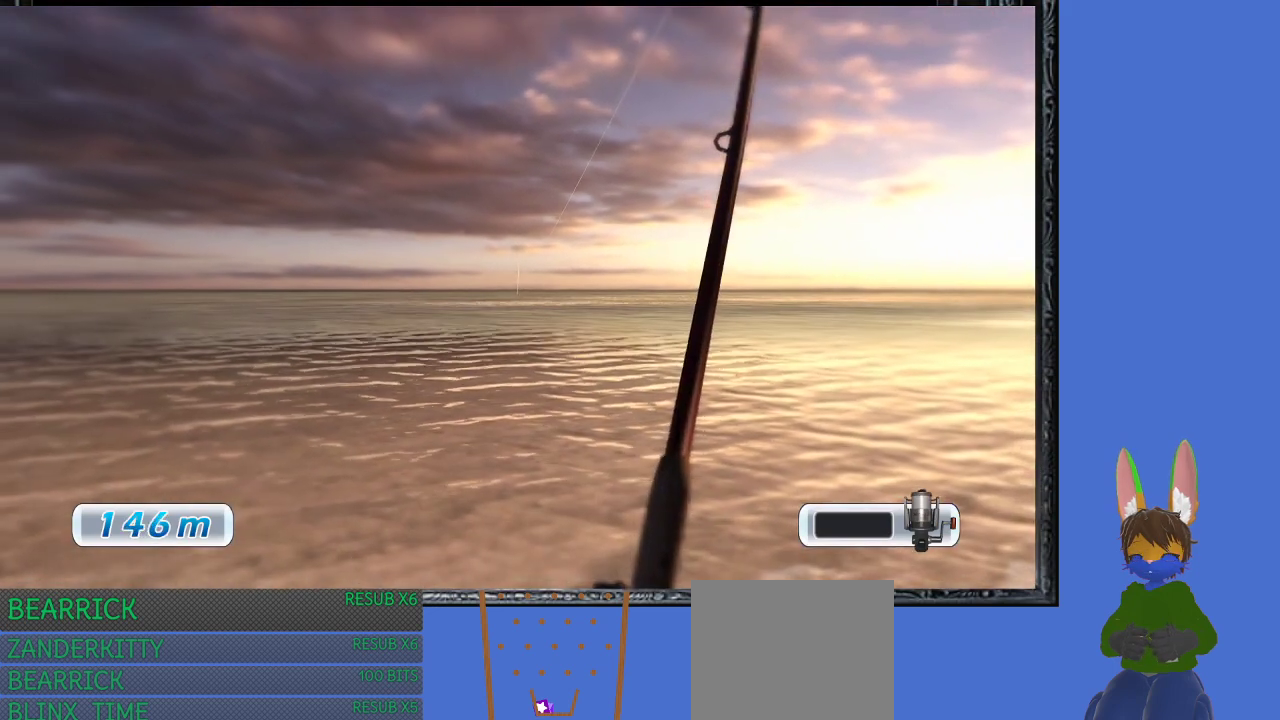
{"buttons": [], "left_stick": "right", "right_stick": "center", "events": [[433, "left_stick", "right"]]}
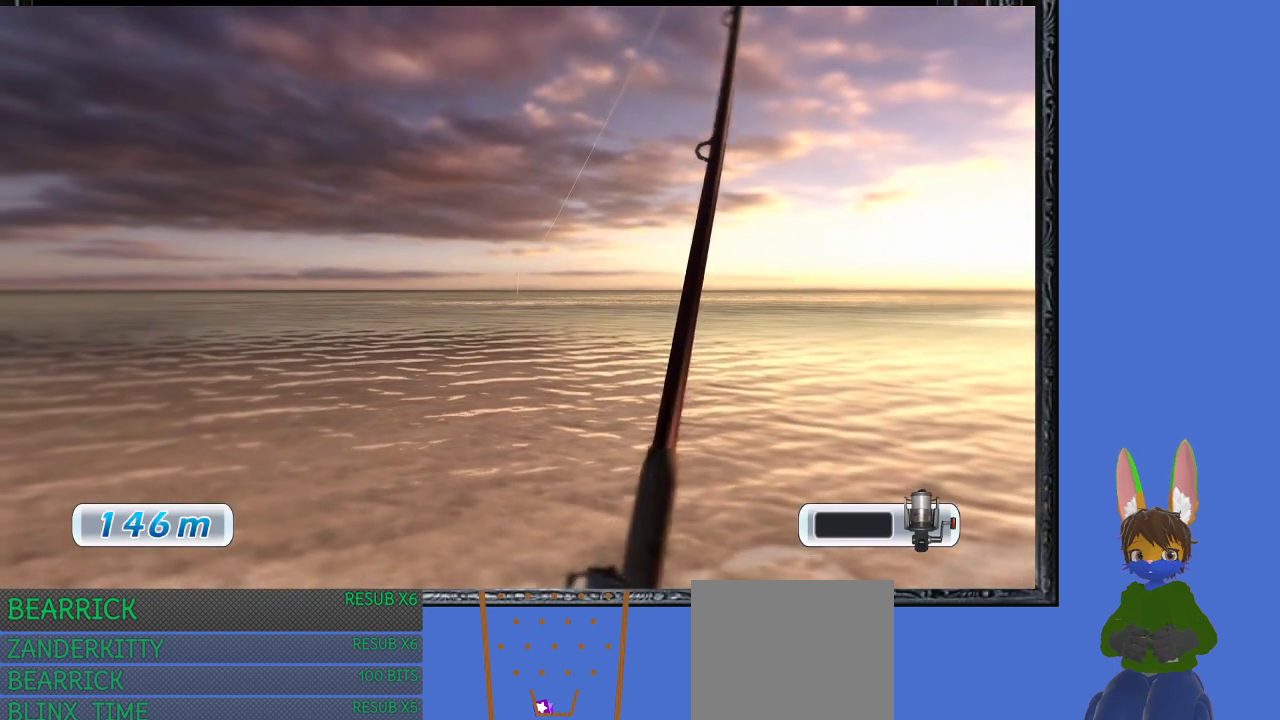
{"buttons": [], "left_stick": "center", "right_stick": "center", "events": [[167, "left_stick", "up"], [233, "left_stick", "up-left"], [433, "left_stick", "center"]]}
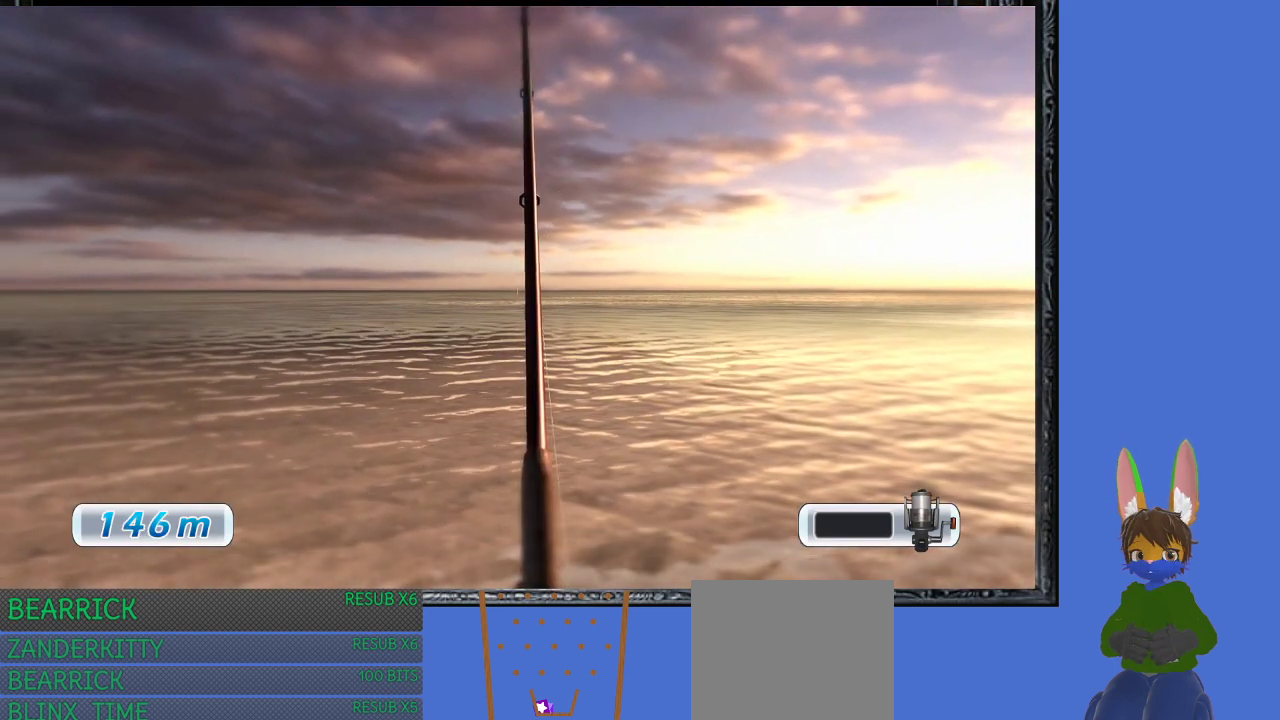
{"buttons": [], "left_stick": "center", "right_stick": "center", "events": []}
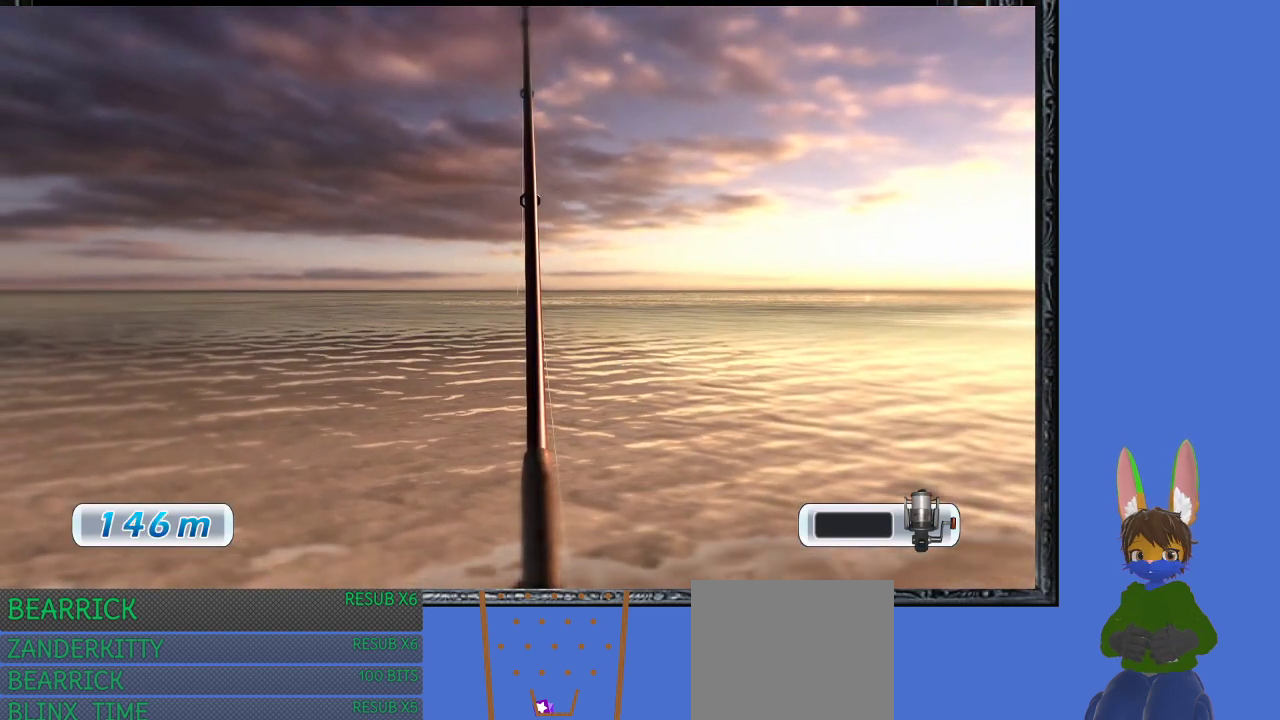
{"buttons": [], "left_stick": "center", "right_stick": "center", "events": []}
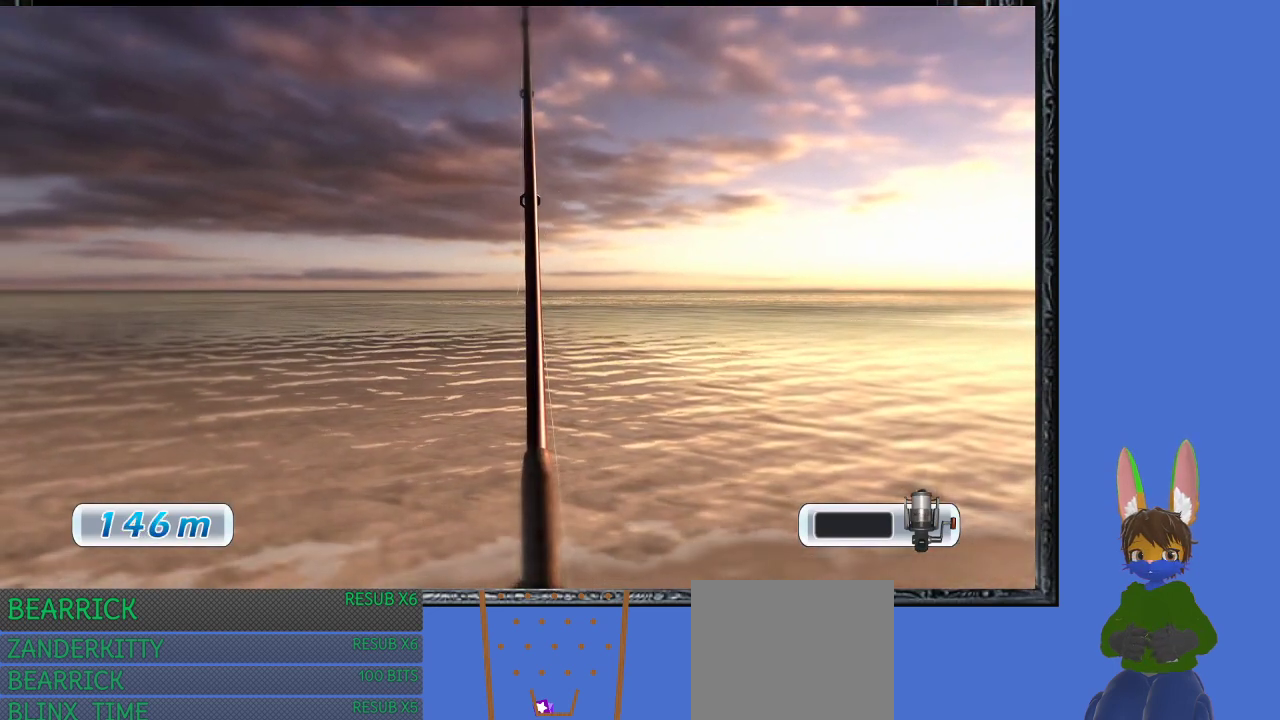
{"buttons": [], "left_stick": "left", "right_stick": "center", "events": [[100, "left_stick", "up"], [233, "left_stick", "down-left"], [333, "left_stick", "down-right"], [433, "left_stick", "up-right"], [500, "left_stick", "left"]]}
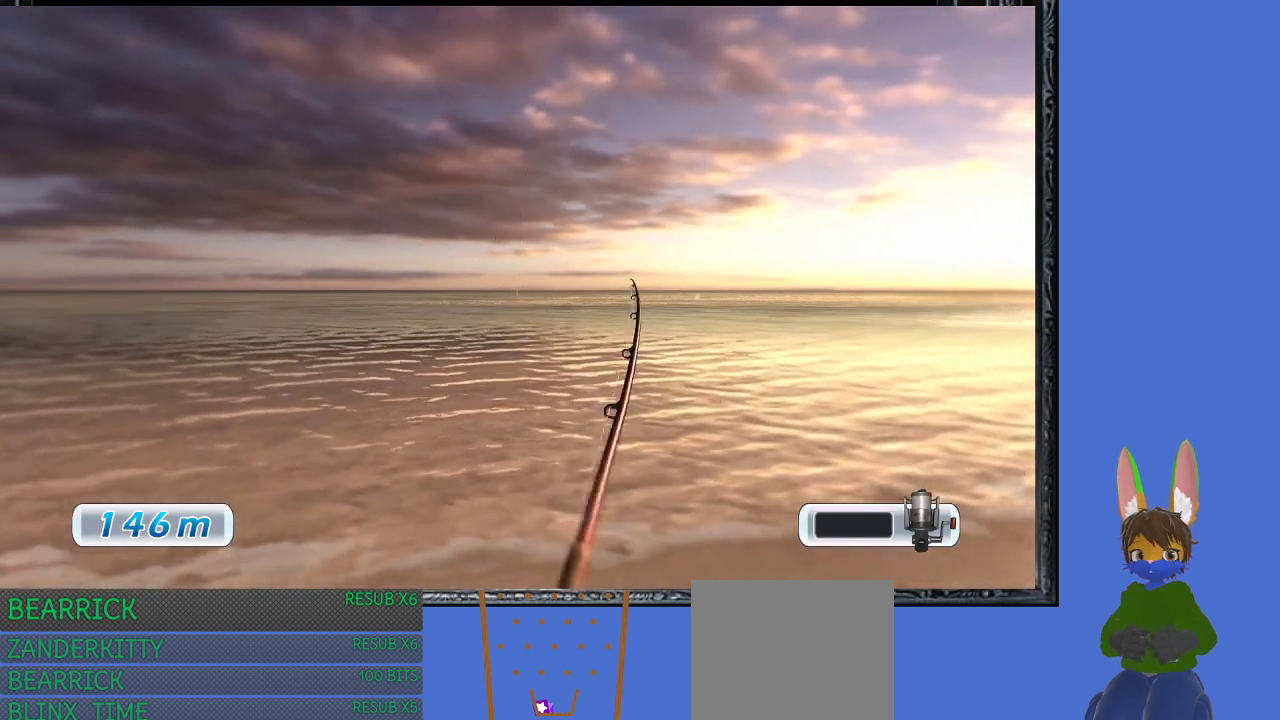
{"buttons": [], "left_stick": "up", "right_stick": "center", "events": [[100, "left_stick", "down-right"], [200, "left_stick", "up-right"], [267, "left_stick", "left"], [367, "left_stick", "down"], [433, "left_stick", "right"], [500, "left_stick", "up"]]}
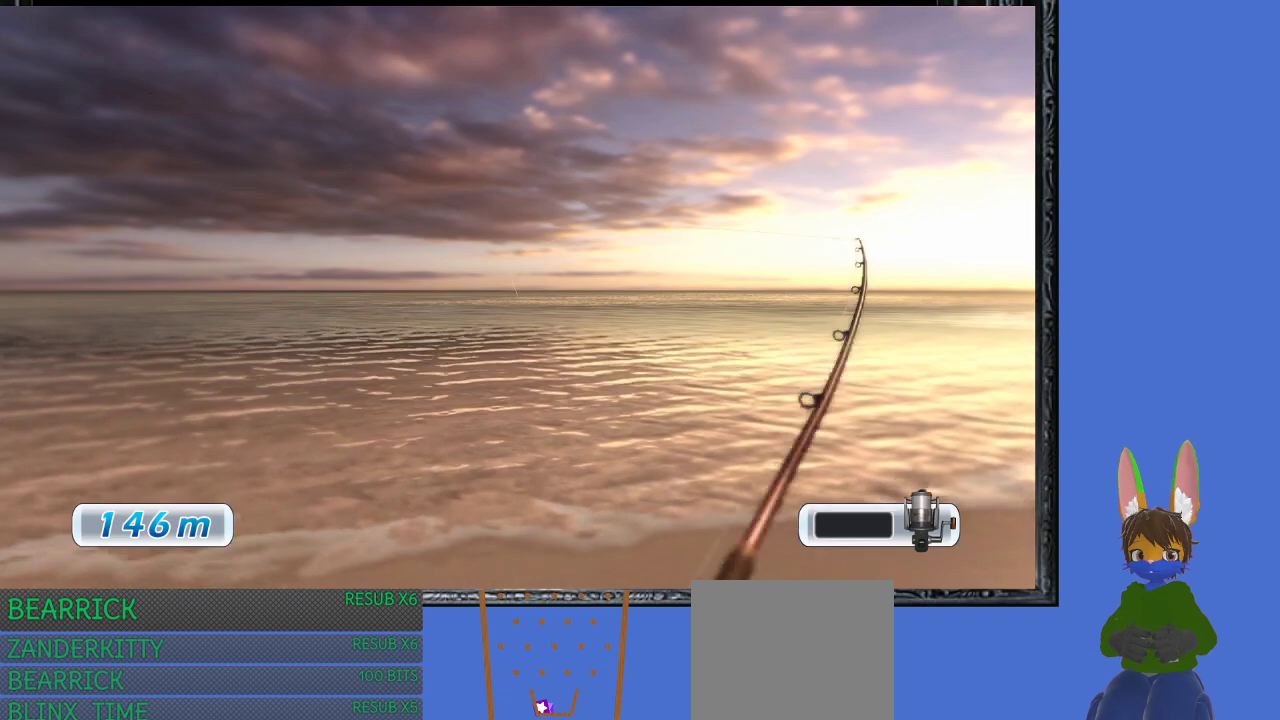
{"buttons": [], "left_stick": "right", "right_stick": "center", "events": [[33, "left_stick", "right"], [67, "left_stick", "down-left"], [167, "left_stick", "down-right"], [233, "left_stick", "up-right"], [333, "left_stick", "left"], [467, "left_stick", "right"]]}
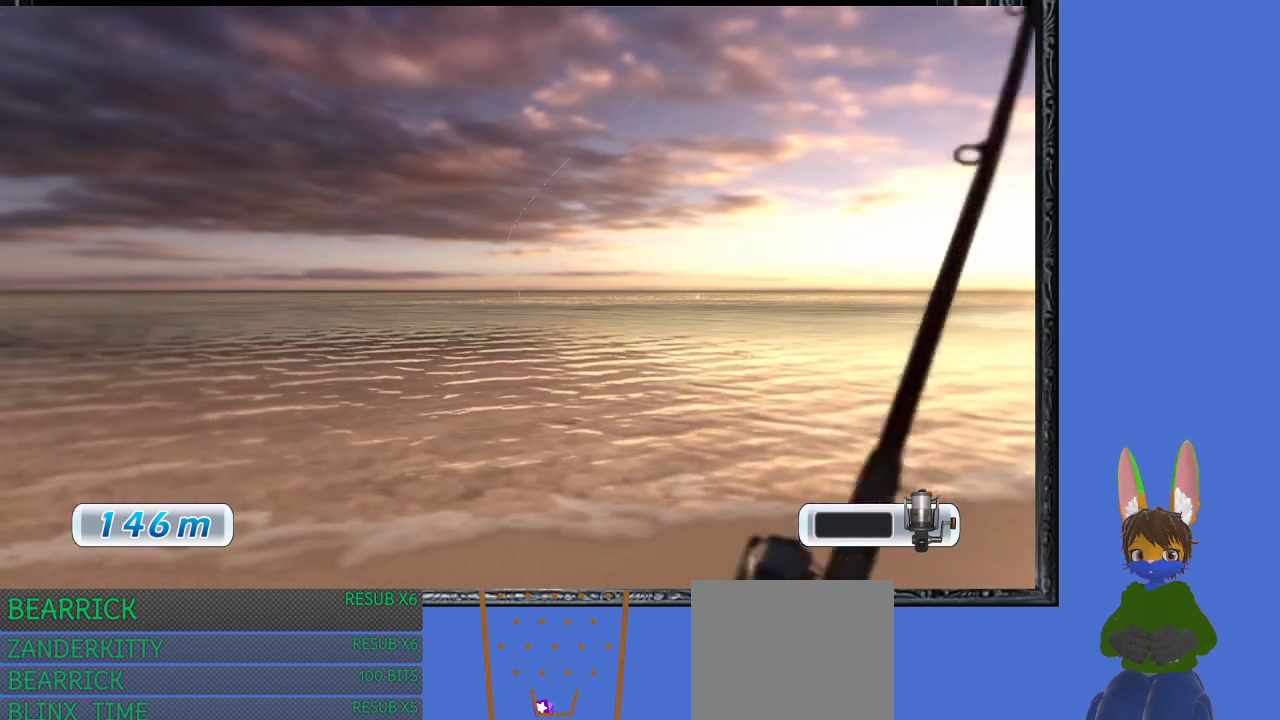
{"buttons": [], "left_stick": "down-right", "right_stick": "center", "events": [[33, "left_stick", "up"], [100, "left_stick", "left"], [200, "left_stick", "down-right"], [300, "left_stick", "up-right"], [367, "left_stick", "left"], [467, "left_stick", "down-right"]]}
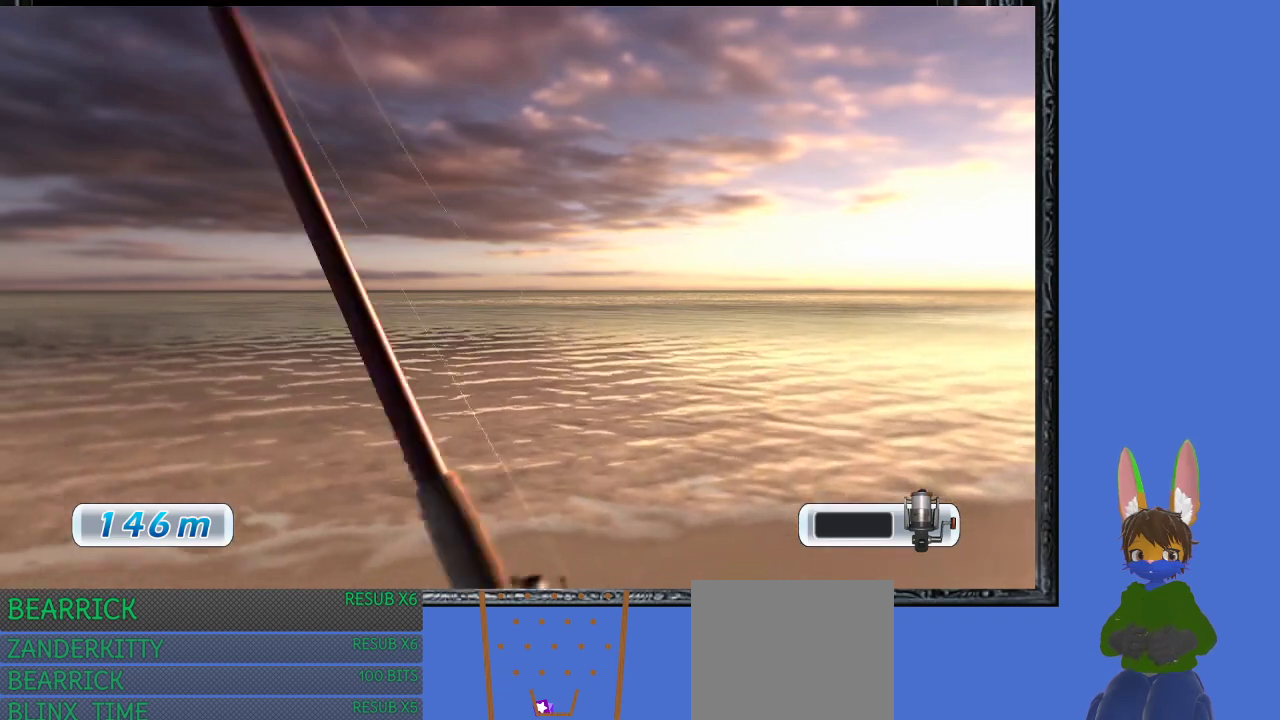
{"buttons": [], "left_stick": "right", "right_stick": "center", "events": [[33, "left_stick", "up-right"], [100, "left_stick", "up-left"], [167, "left_stick", "down-left"], [233, "left_stick", "right"], [333, "left_stick", "up-left"], [400, "left_stick", "down-left"], [467, "left_stick", "right"]]}
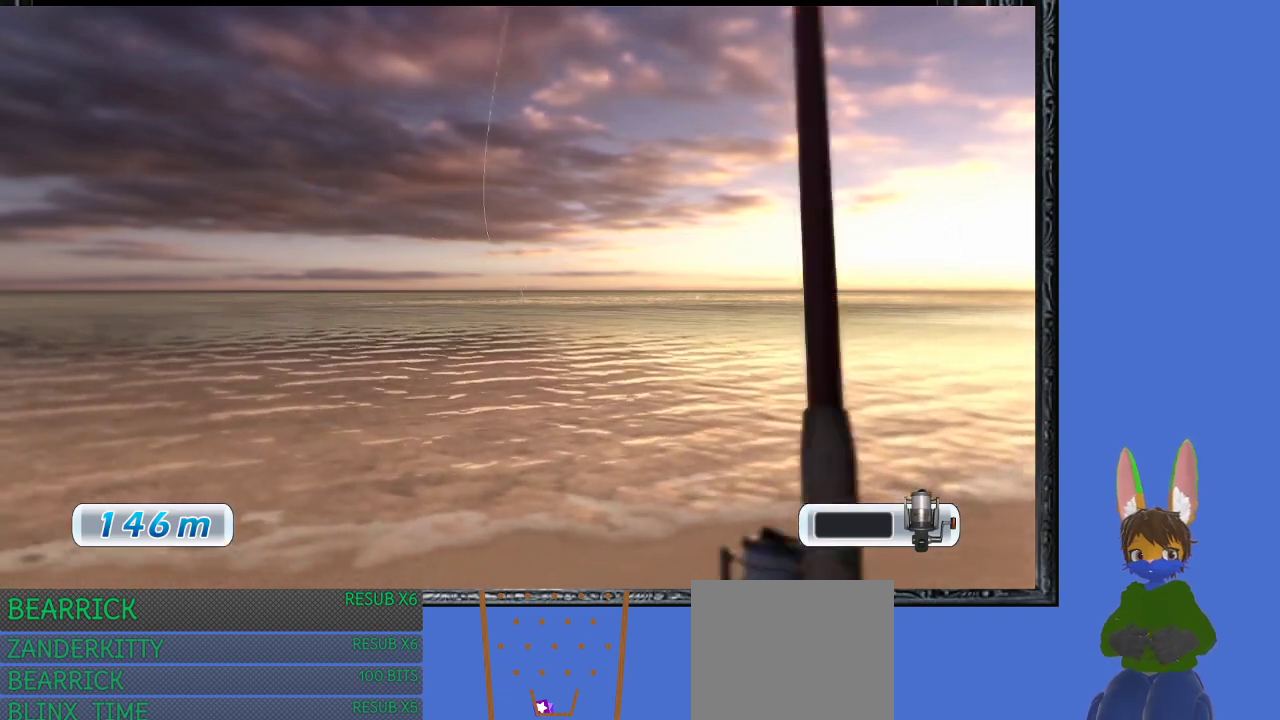
{"buttons": [], "left_stick": "up-right", "right_stick": "center", "events": [[67, "left_stick", "up-left"], [133, "left_stick", "down-left"], [233, "left_stick", "right"], [367, "left_stick", "down-left"], [500, "left_stick", "up-right"]]}
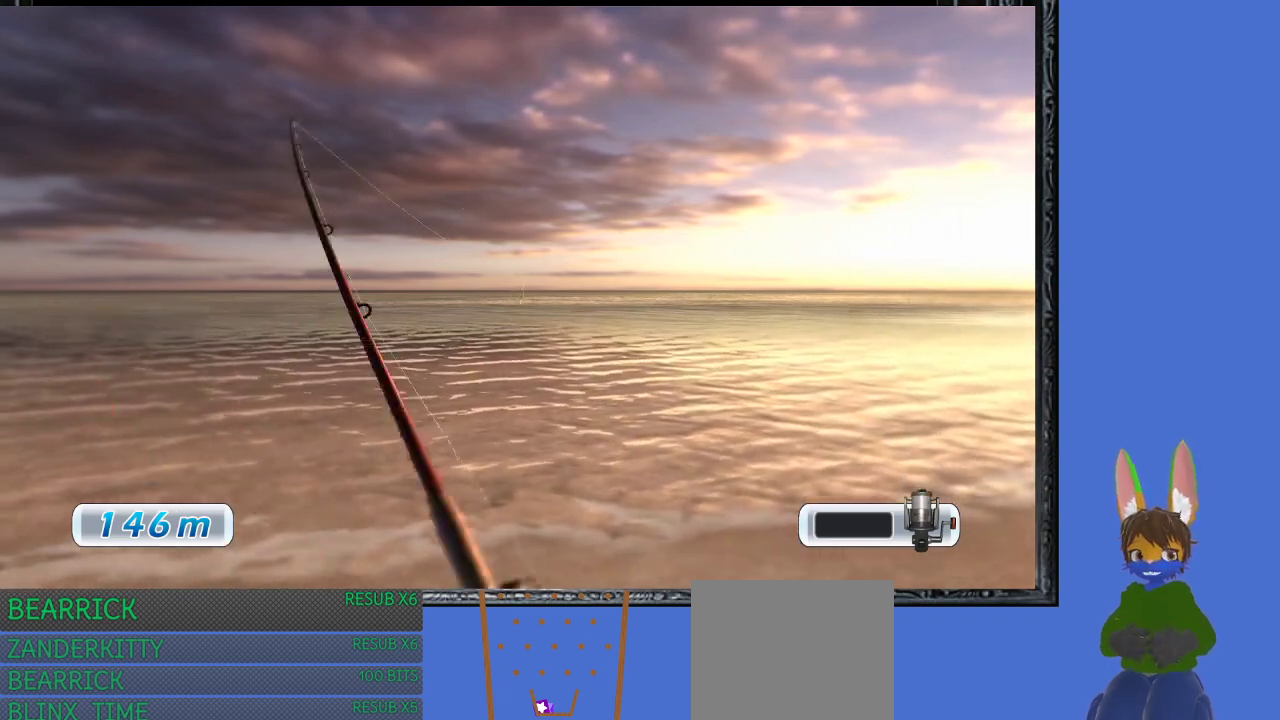
{"buttons": [], "left_stick": "left", "right_stick": "center", "events": [[133, "left_stick", "left"], [300, "left_stick", "right"], [433, "left_stick", "left"]]}
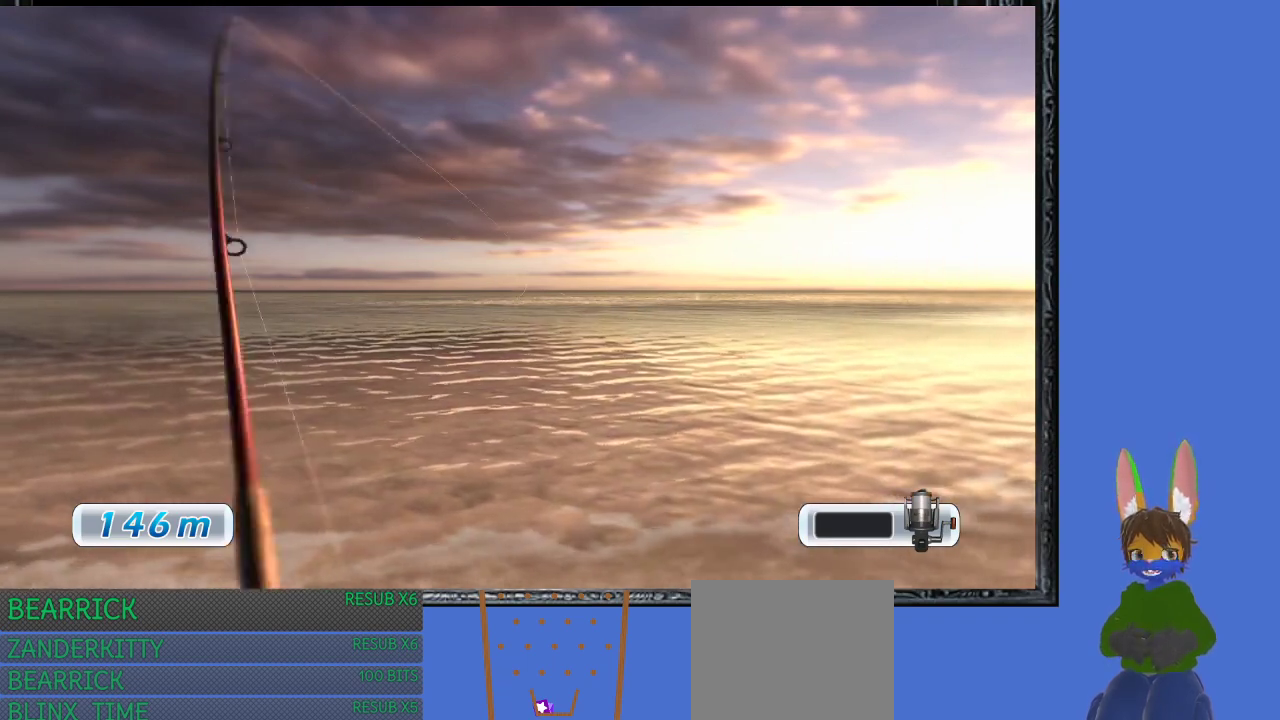
{"buttons": [], "left_stick": "left", "right_stick": "center", "events": [[100, "left_stick", "right"], [233, "left_stick", "left"], [333, "left_stick", "right"], [500, "left_stick", "left"]]}
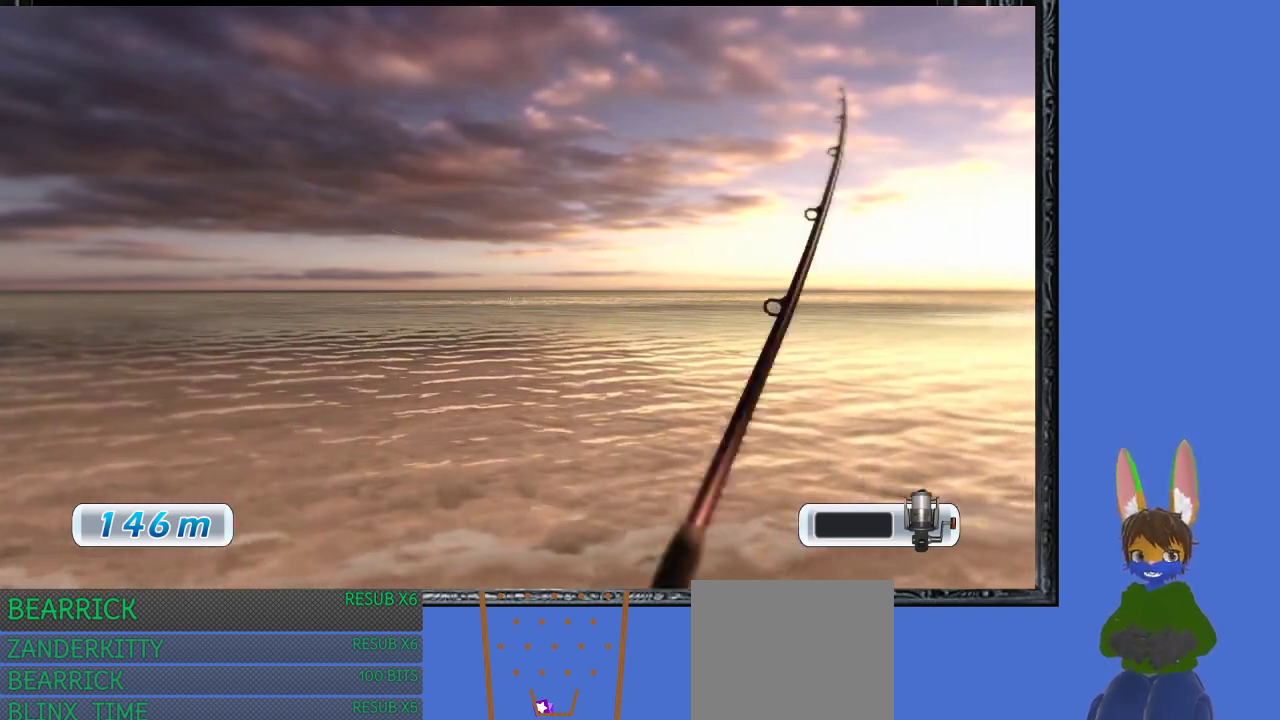
{"buttons": [], "left_stick": "left", "right_stick": "center", "events": [[100, "left_stick", "right"], [233, "left_stick", "left"], [367, "left_stick", "right"], [500, "left_stick", "left"]]}
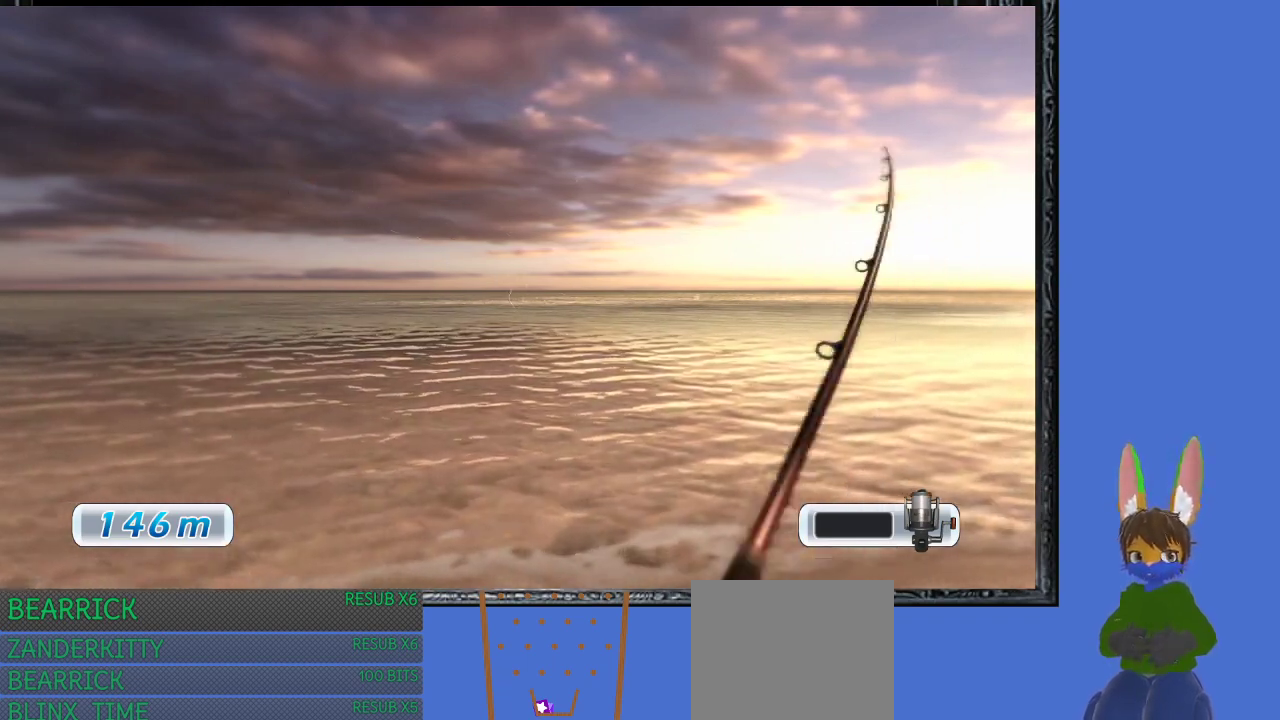
{"buttons": [], "left_stick": "right", "right_stick": "center", "events": [[133, "left_stick", "right"], [267, "left_stick", "left"], [400, "left_stick", "right"]]}
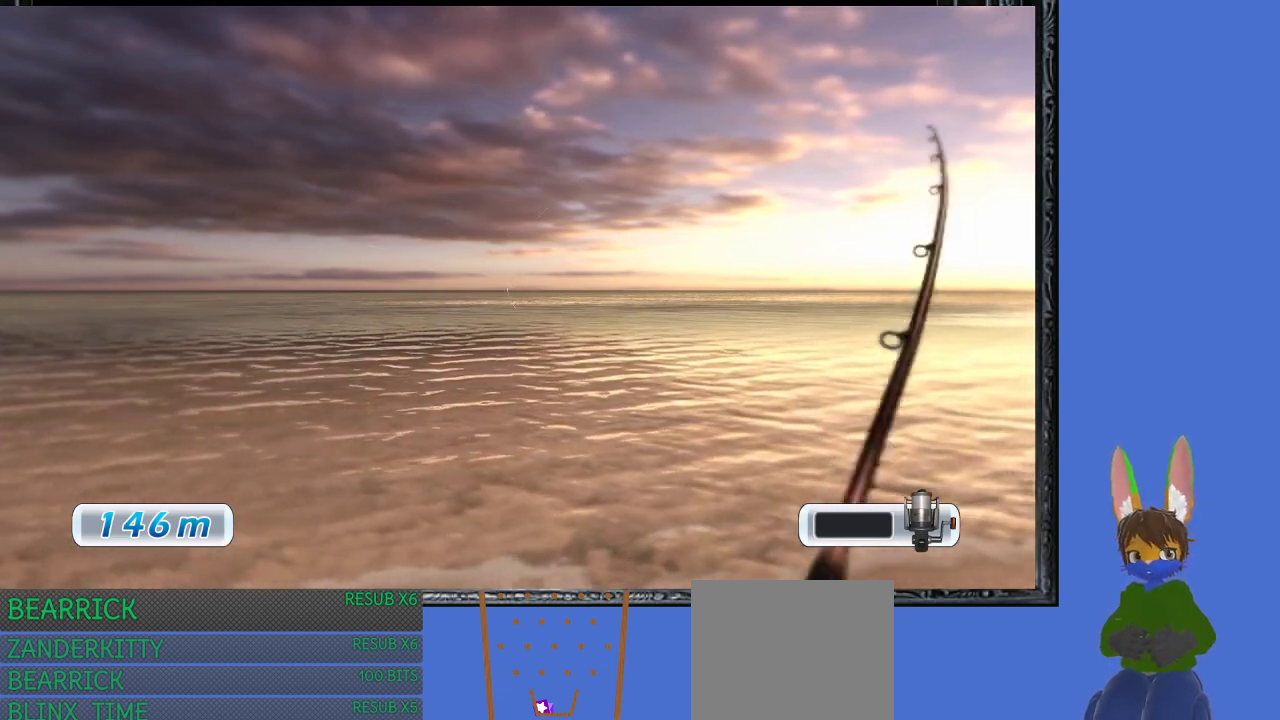
{"buttons": [], "left_stick": "right", "right_stick": "center", "events": [[33, "left_stick", "left"], [200, "left_stick", "right"], [333, "left_stick", "left"], [467, "left_stick", "right"]]}
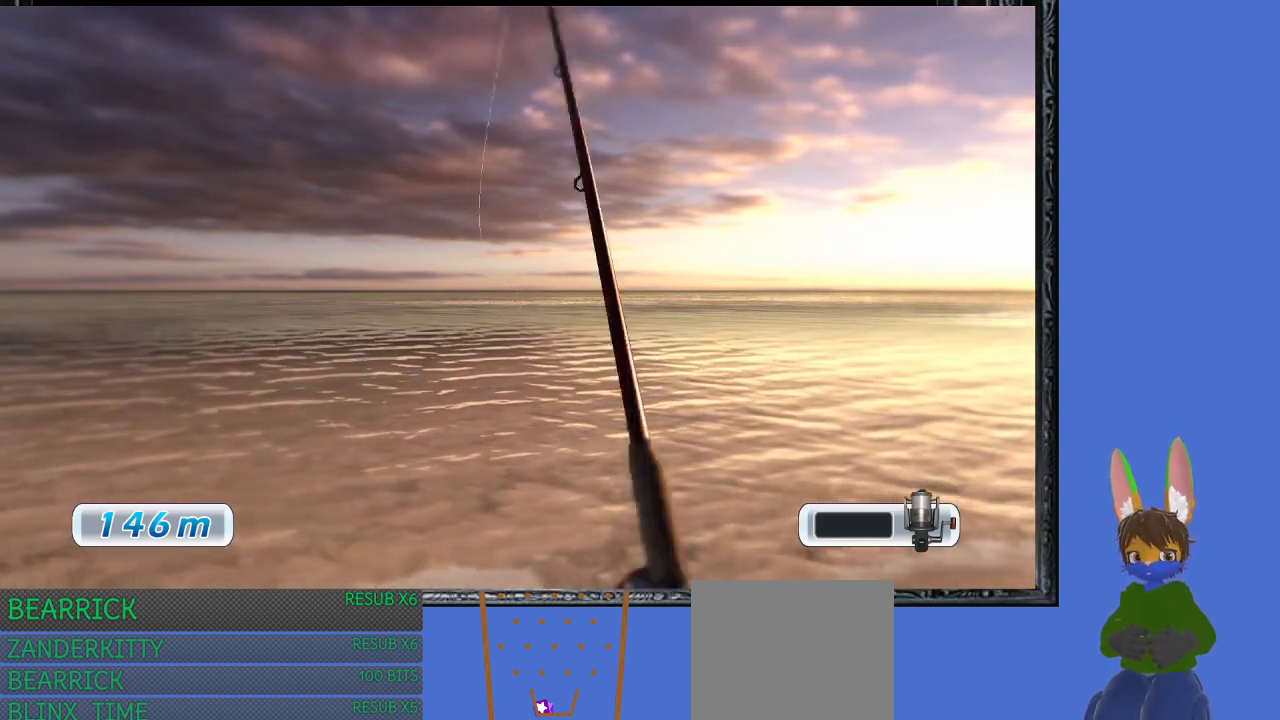
{"buttons": [], "left_stick": "right", "right_stick": "center", "events": [[100, "left_stick", "up-left"], [233, "left_stick", "right"], [367, "left_stick", "left"], [467, "left_stick", "right"]]}
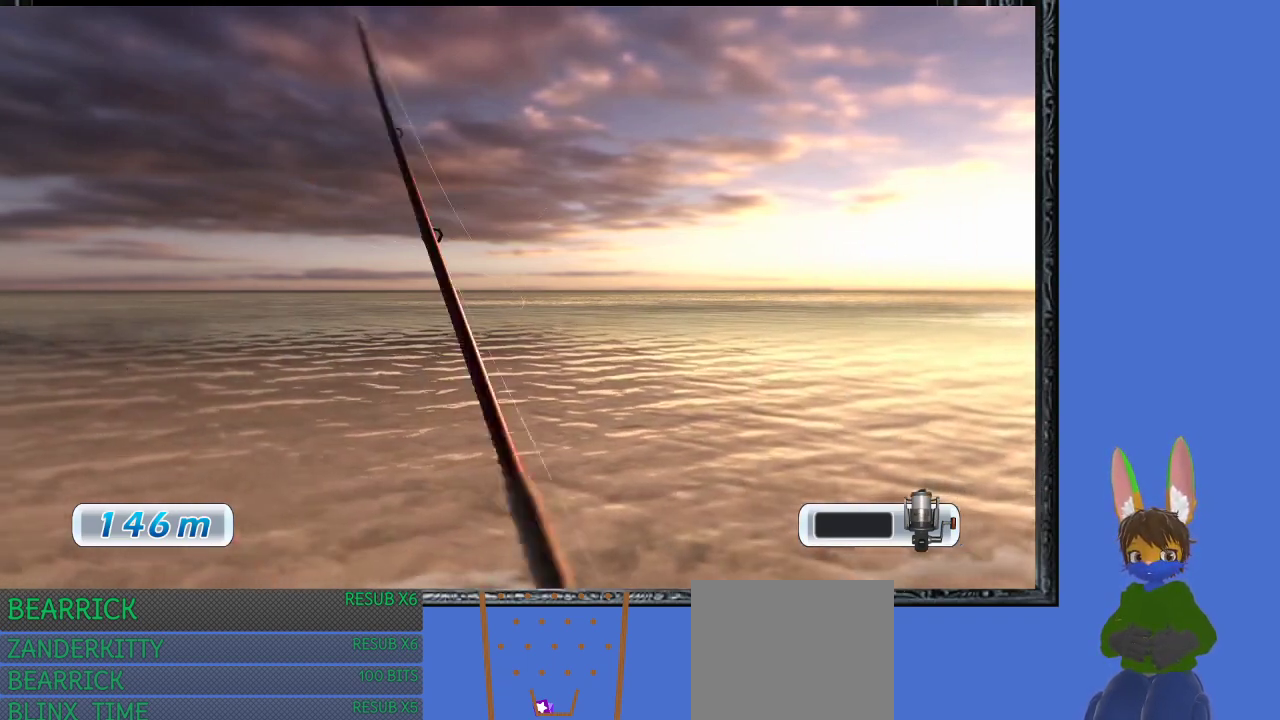
{"buttons": [], "left_stick": "right", "right_stick": "center", "events": [[133, "left_stick", "left"], [267, "left_stick", "right"], [400, "left_stick", "left"], [500, "left_stick", "right"]]}
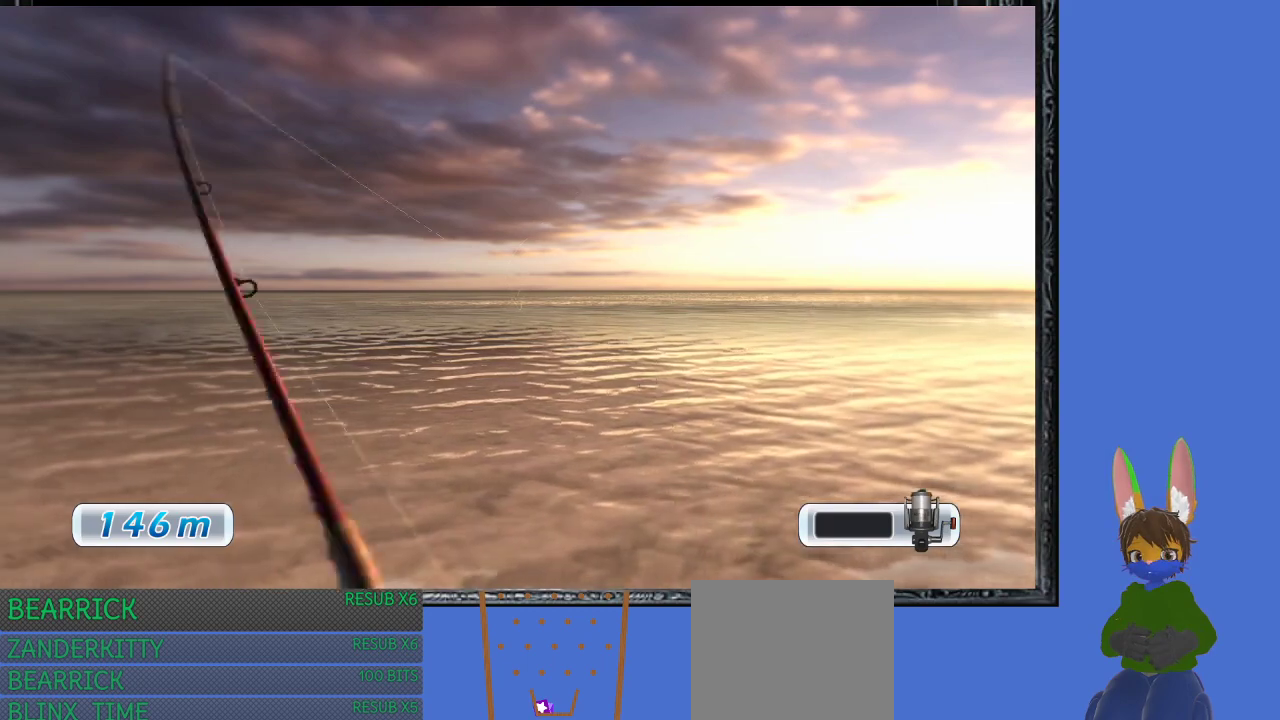
{"buttons": [], "left_stick": "right", "right_stick": "center", "events": [[133, "left_stick", "left"], [267, "left_stick", "right"], [367, "left_stick", "up-left"], [500, "left_stick", "right"]]}
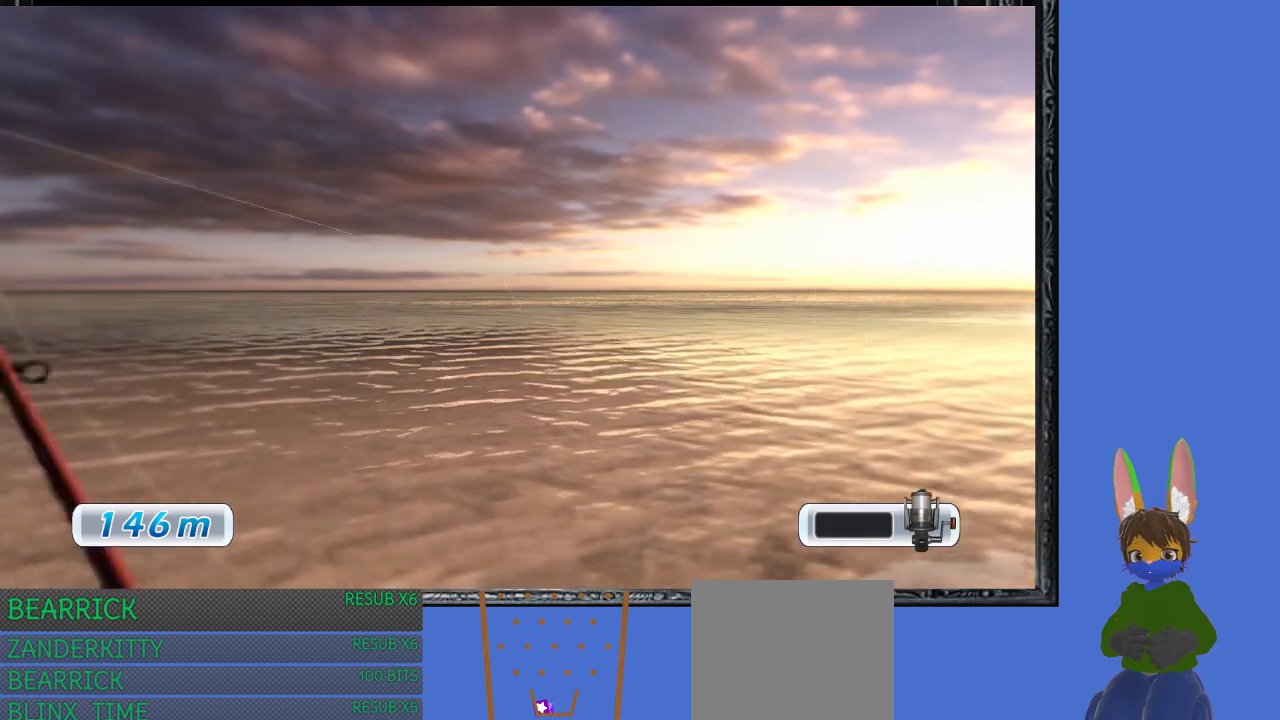
{"buttons": [], "left_stick": "down-left", "right_stick": "center", "events": [[133, "left_stick", "up-left"], [200, "left_stick", "down-left"], [267, "left_stick", "down-right"], [400, "left_stick", "up-left"], [467, "left_stick", "down-left"]]}
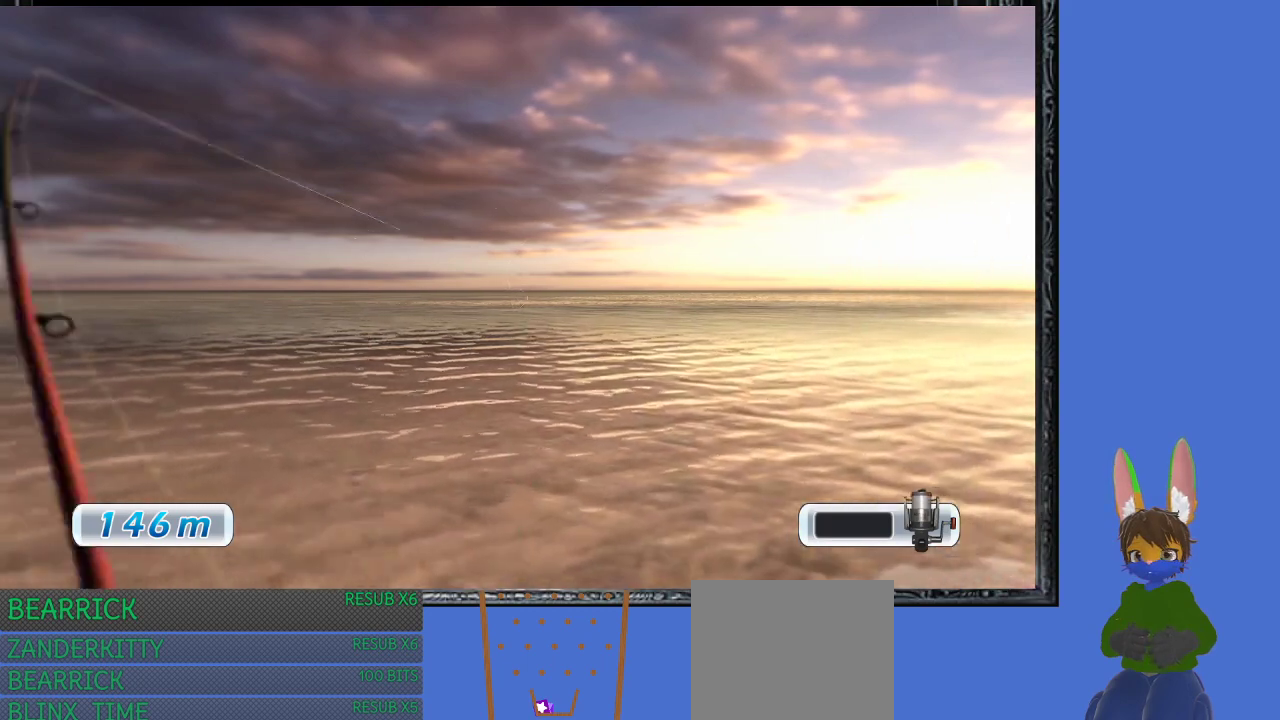
{"buttons": [], "left_stick": "down-left", "right_stick": "center", "events": [[33, "left_stick", "down-right"], [133, "left_stick", "up"], [200, "left_stick", "left"], [300, "left_stick", "down-right"], [400, "left_stick", "up-right"], [500, "left_stick", "down-left"]]}
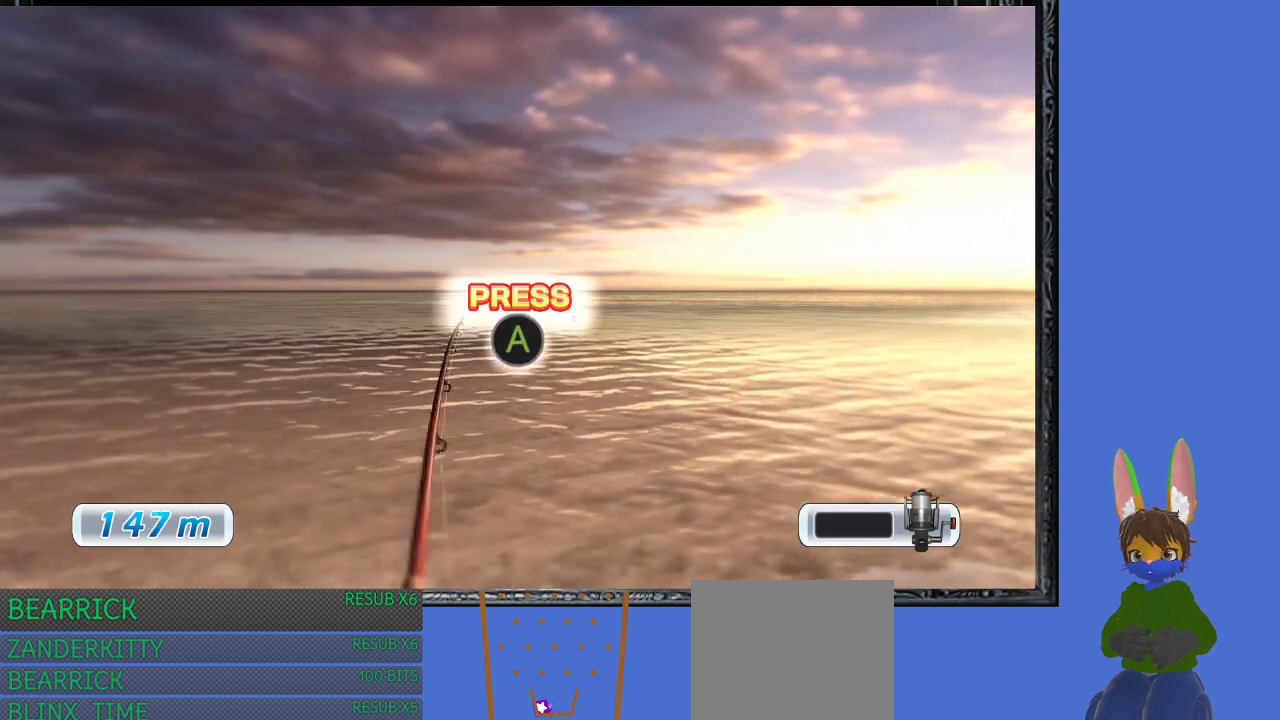
{"buttons": [], "left_stick": "down-right", "right_stick": "center", "events": [[100, "R1", "down"], [133, "left_stick", "down-right"], [300, "CROSS", "down"], [300, "R1", "up"], [500, "CROSS", "up"]]}
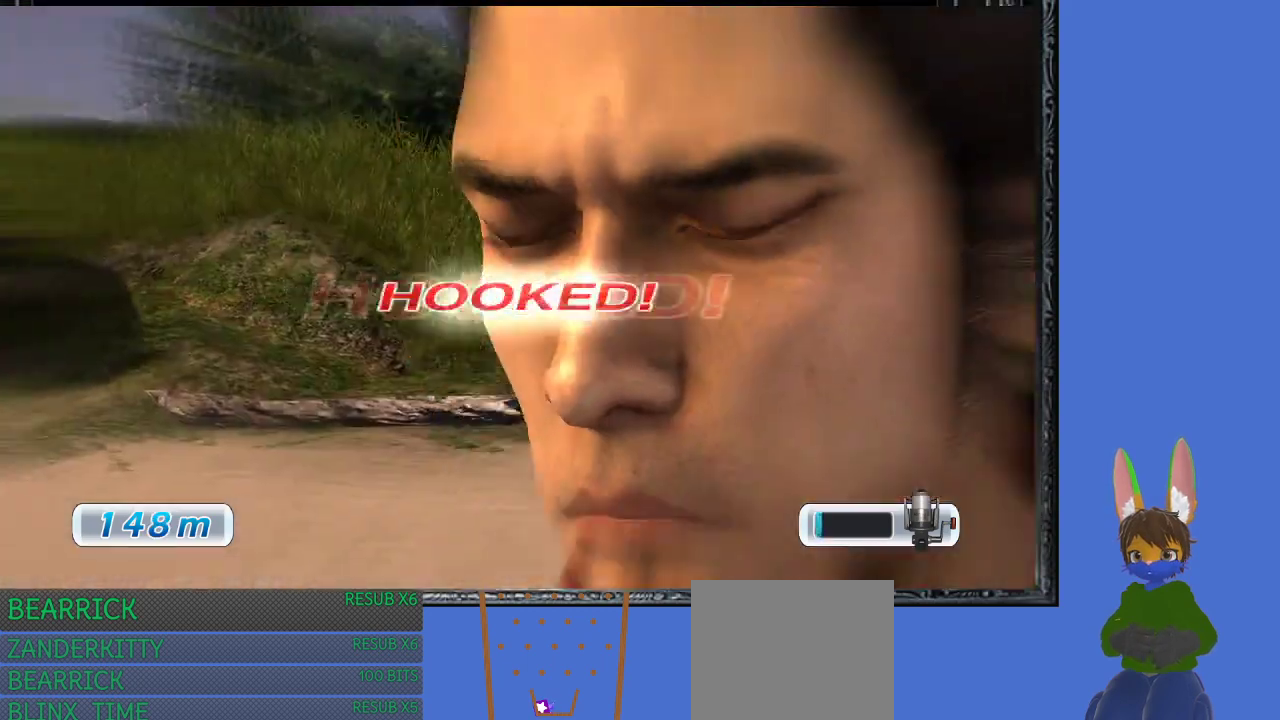
{"buttons": [], "left_stick": "right", "right_stick": "center", "events": [[33, "left_stick", "center"], [67, "CROSS", "down"], [133, "left_stick", "down-right"], [167, "CROSS", "up"], [267, "left_stick", "right"]]}
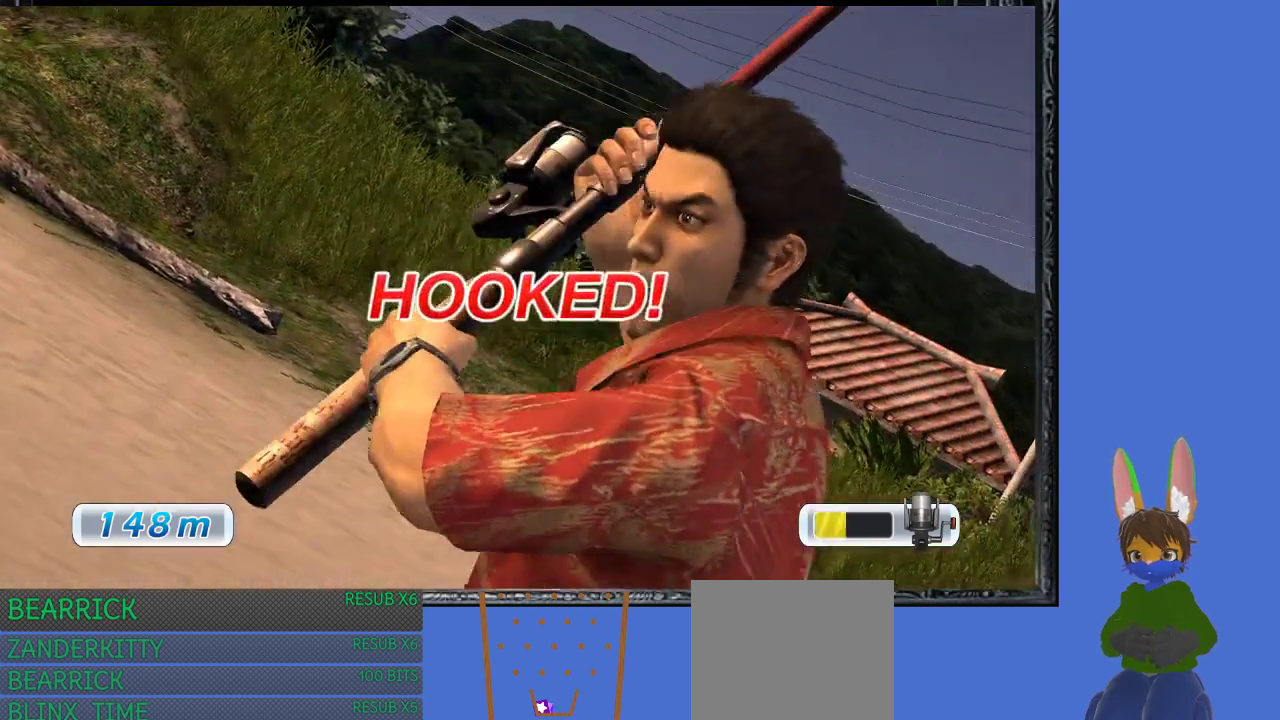
{"buttons": [], "left_stick": "center", "right_stick": "center", "events": [[167, "left_stick", "center"]]}
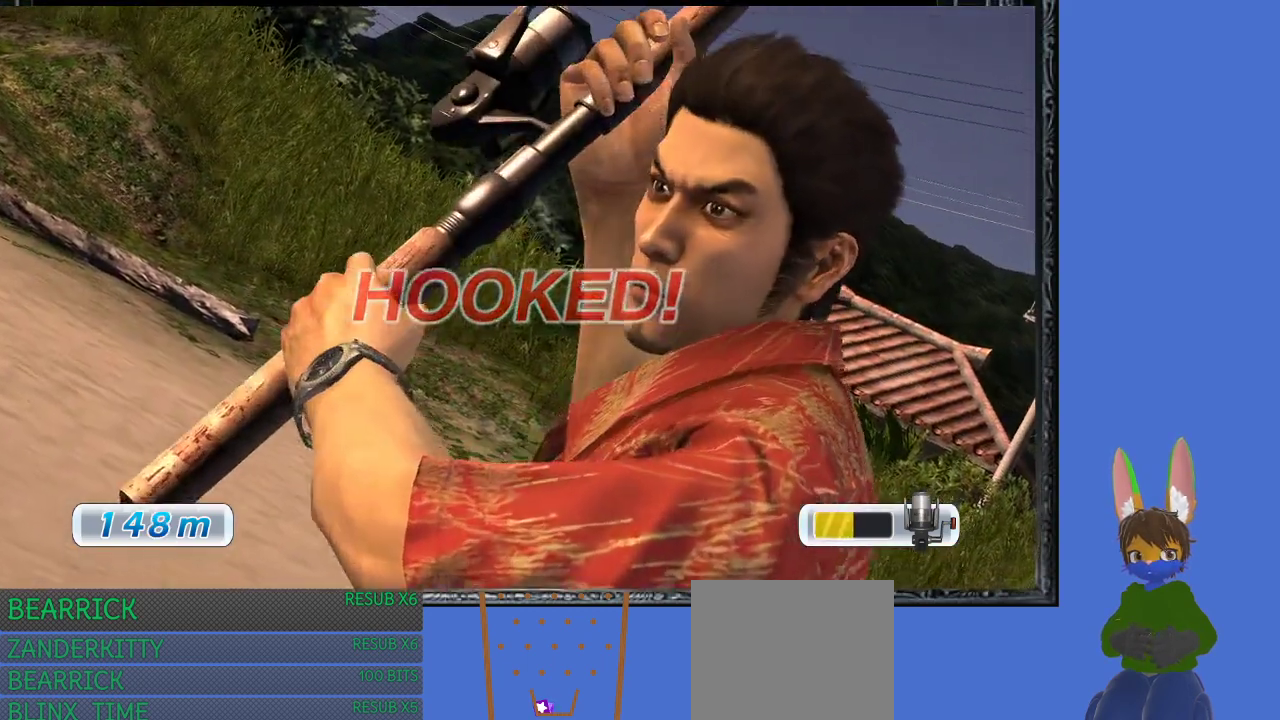
{"buttons": [], "left_stick": "right", "right_stick": "center", "events": [[500, "left_stick", "right"]]}
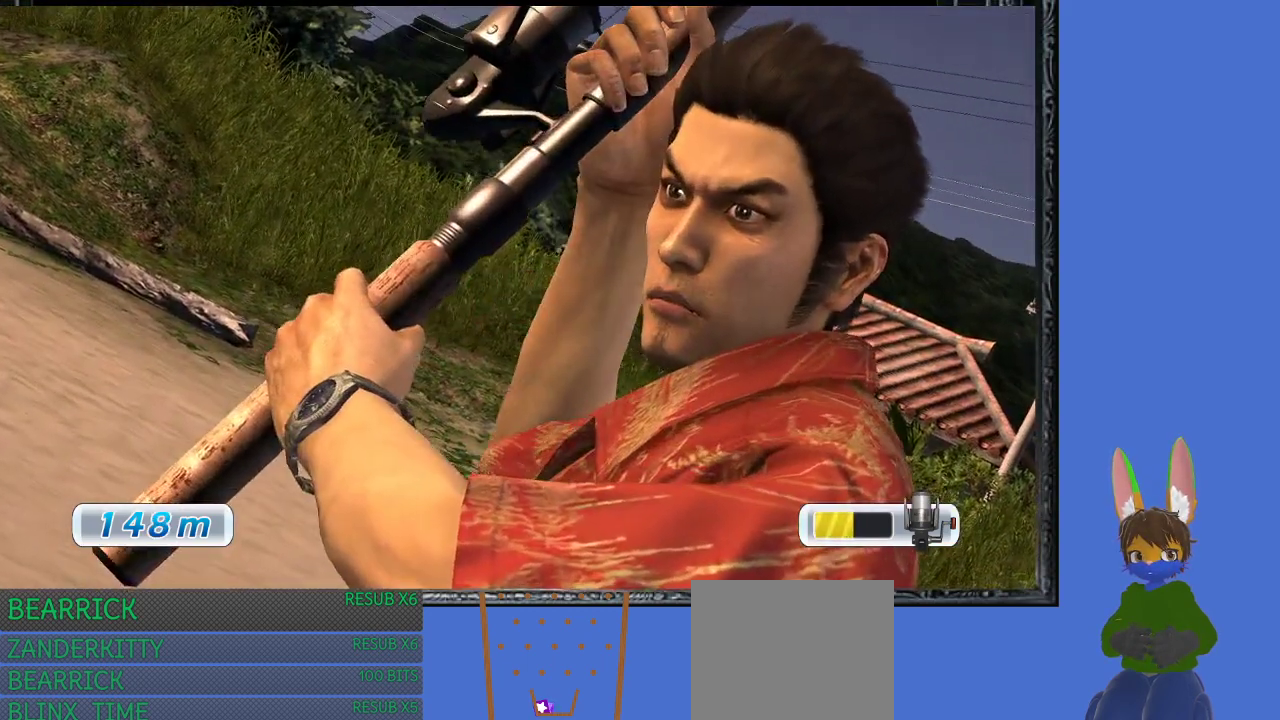
{"buttons": ["R1"], "left_stick": "right", "right_stick": "center", "events": [[133, "R1", "down"]]}
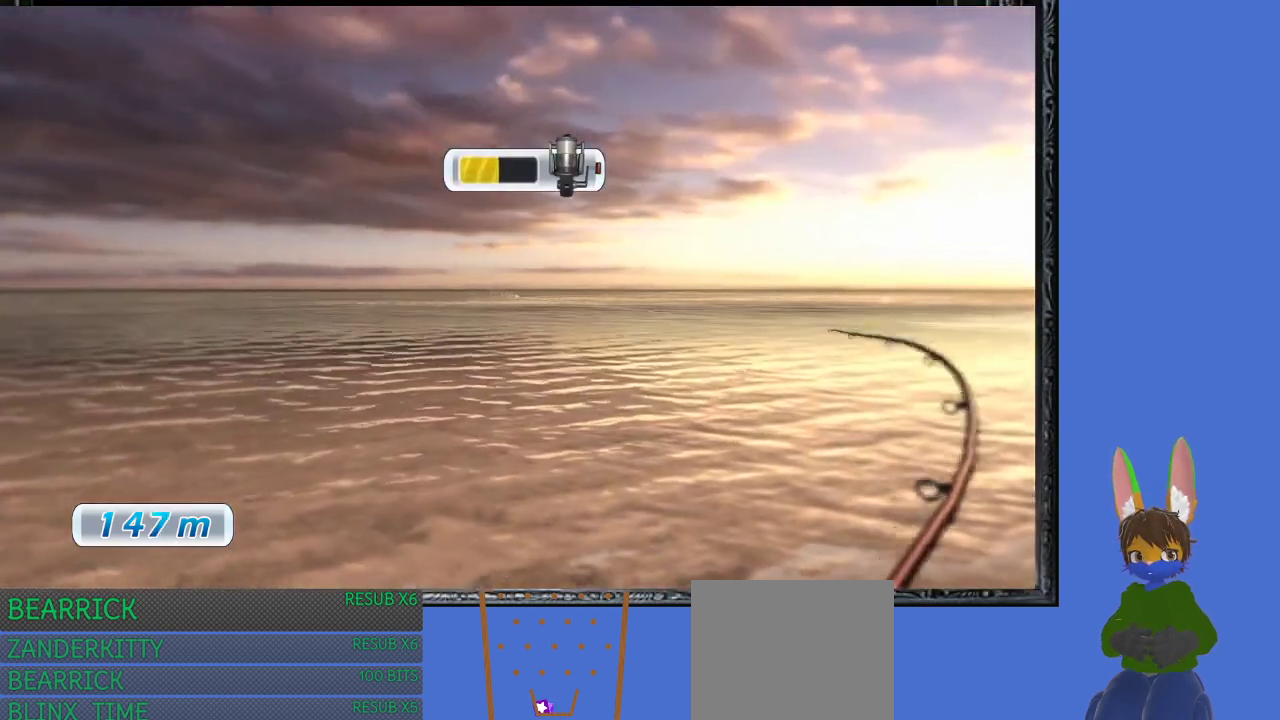
{"buttons": [], "left_stick": "right", "right_stick": "center", "events": [[333, "R1", "up"]]}